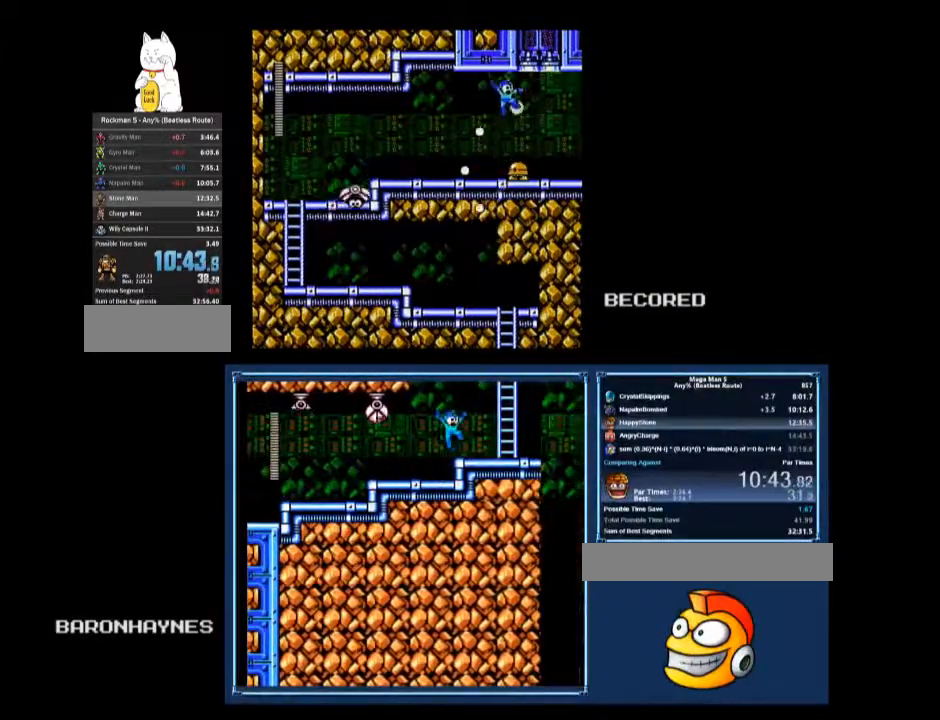
Gameplay with a controller (Nintendo layout); each line is a JSON object with the inputs held at the frame after it. "events" lists button and stick changes between this image and that frame as [ms after this image, input, new state], when the widget could be followed in between. Not read: L3 R3.
{"buttons": ["B", "DPAD_DOWN", "DPAD_RIGHT"], "events": [[167, "A", "up"], [267, "DPAD_DOWN", "down"], [367, "A", "down"], [467, "A", "up"]]}
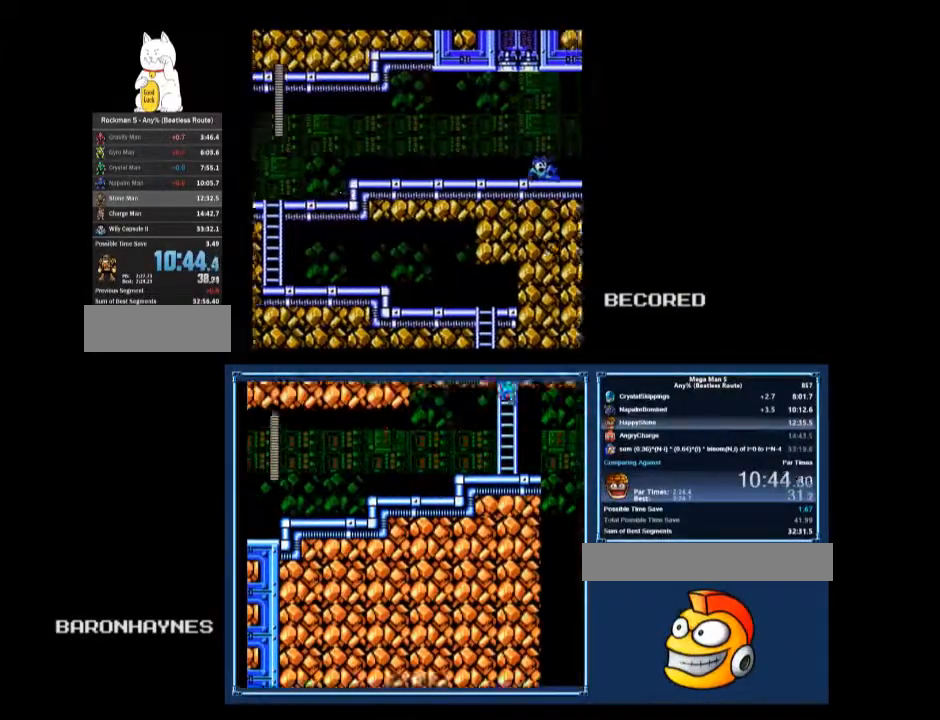
{"buttons": ["B", "DPAD_DOWN", "DPAD_RIGHT"], "events": [[67, "DPAD_DOWN", "up"], [67, "DPAD_RIGHT", "up"], [167, "DPAD_DOWN", "down"], [200, "A", "down"], [200, "DPAD_RIGHT", "down"], [300, "A", "up"], [333, "A", "down"], [433, "A", "up"]]}
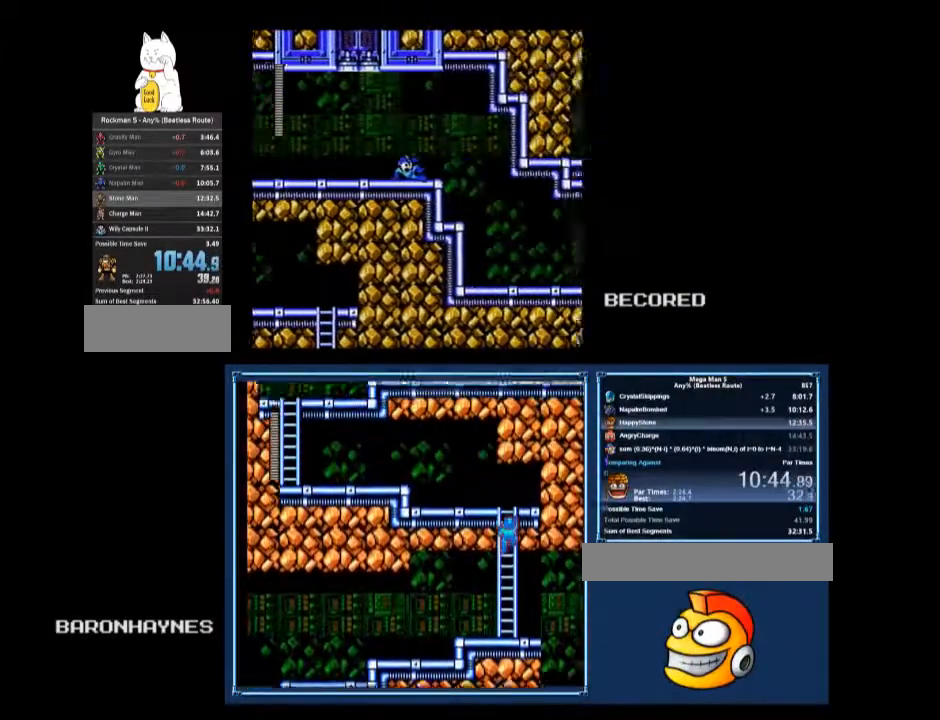
{"buttons": ["B", "DPAD_DOWN", "DPAD_RIGHT"], "events": []}
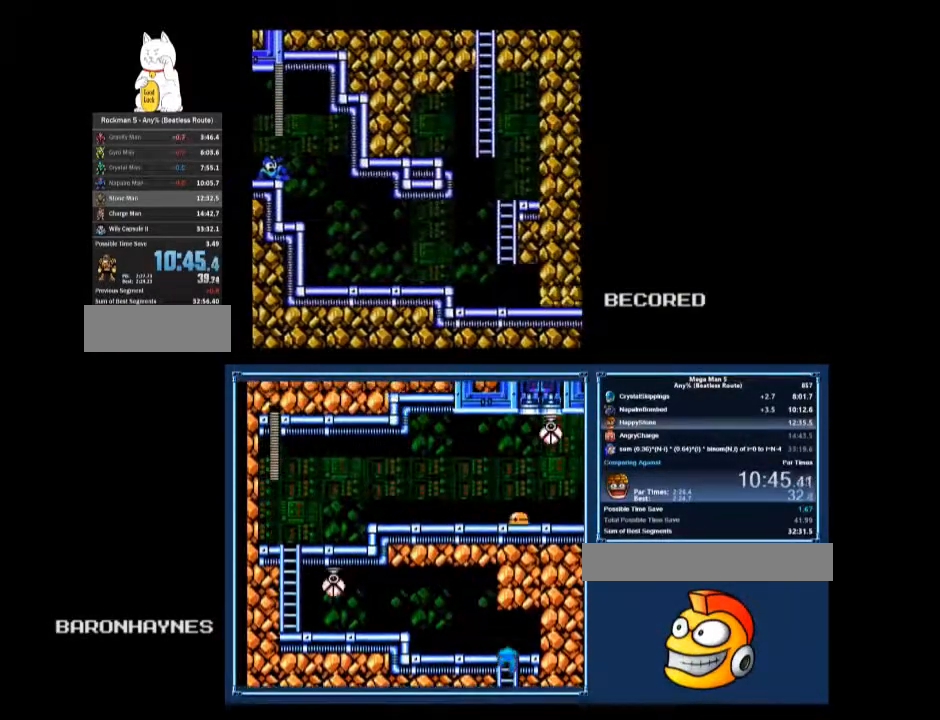
{"buttons": ["B", "DPAD_RIGHT"], "events": [[67, "A", "down"], [167, "A", "up"], [167, "DPAD_DOWN", "up"], [367, "B", "up"], [433, "B", "down"]]}
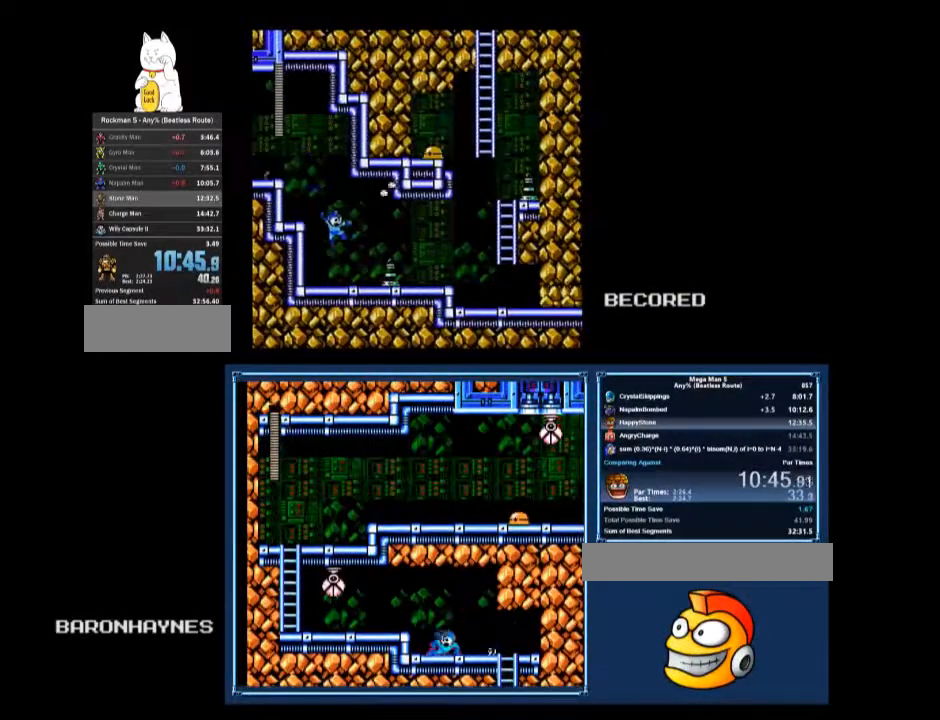
{"buttons": ["B", "DPAD_DOWN", "DPAD_RIGHT"], "events": [[167, "A", "down"], [267, "A", "up"], [300, "DPAD_DOWN", "down"]]}
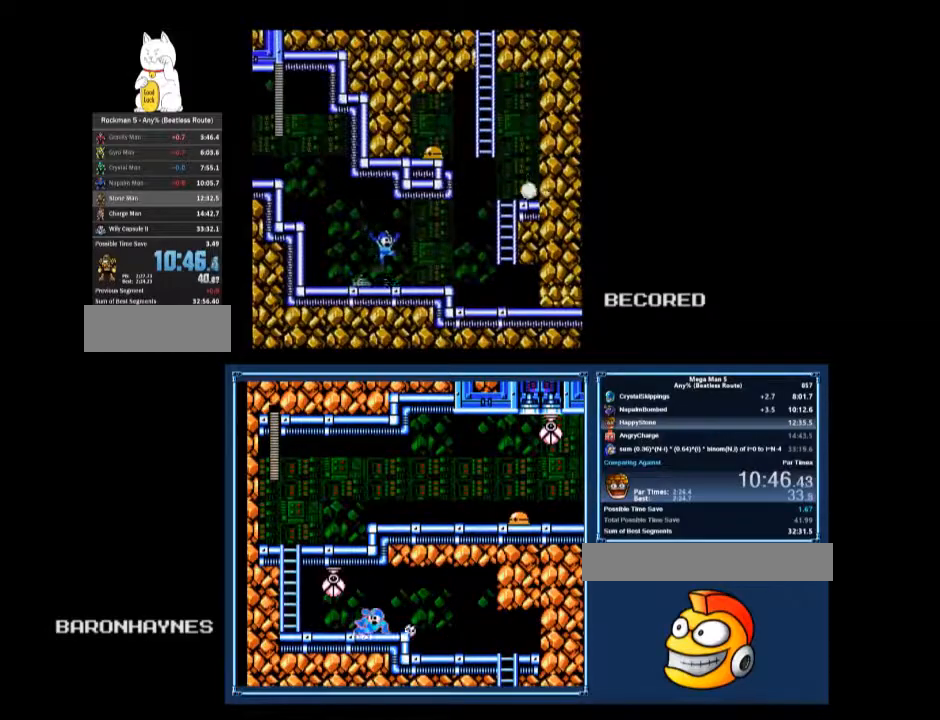
{"buttons": ["A", "B", "DPAD_RIGHT"], "events": [[133, "A", "down"], [200, "A", "up"], [200, "DPAD_DOWN", "up"], [433, "A", "down"]]}
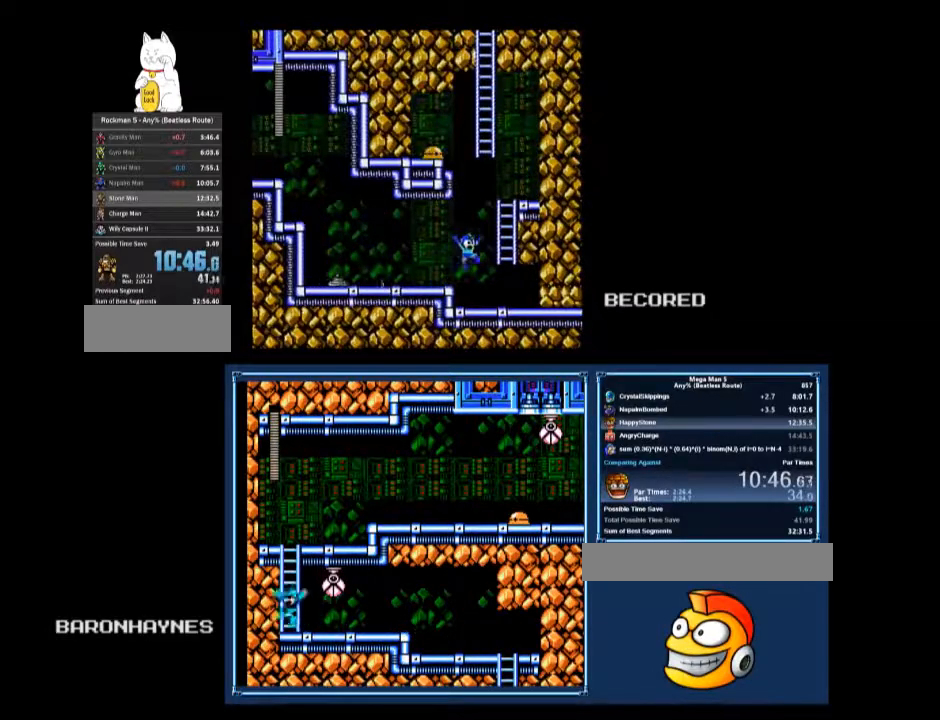
{"buttons": ["A", "B"], "events": [[200, "DPAD_UP", "down"], [233, "A", "up"], [367, "DPAD_RIGHT", "up"], [433, "A", "down"], [433, "DPAD_UP", "up"]]}
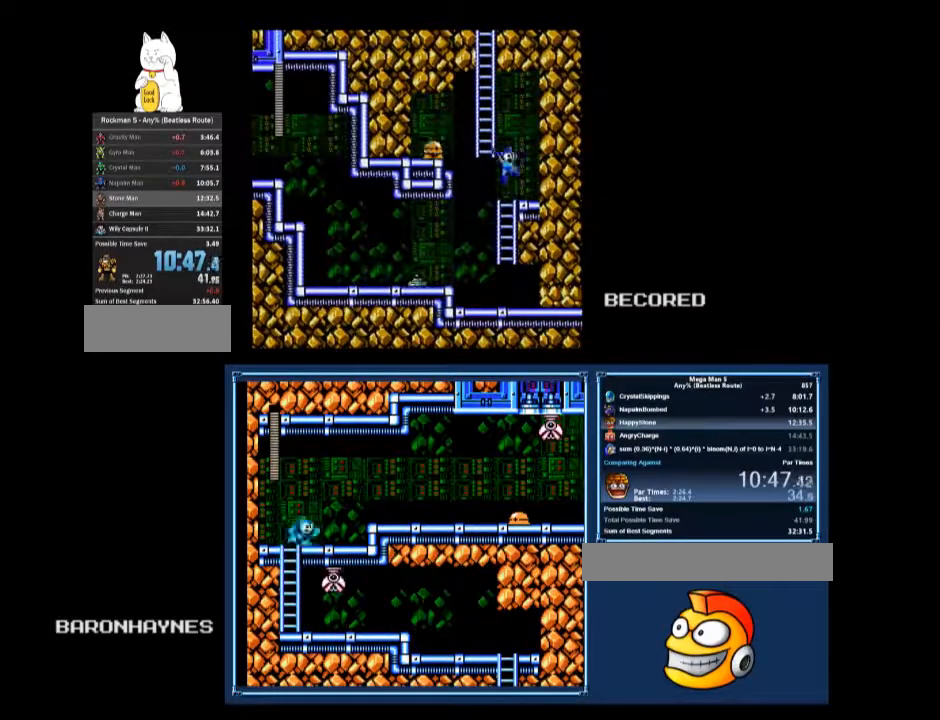
{"buttons": ["B", "DPAD_UP", "DPAD_LEFT"], "events": [[133, "DPAD_LEFT", "down"], [167, "DPAD_UP", "down"], [200, "A", "up"]]}
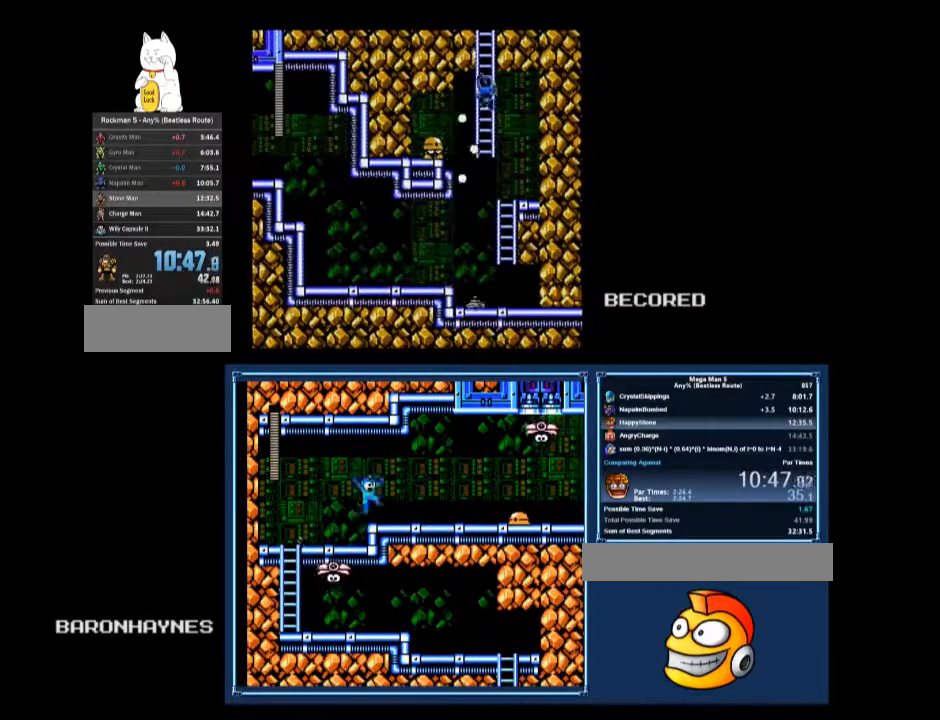
{"buttons": ["B", "DPAD_UP", "DPAD_LEFT"], "events": []}
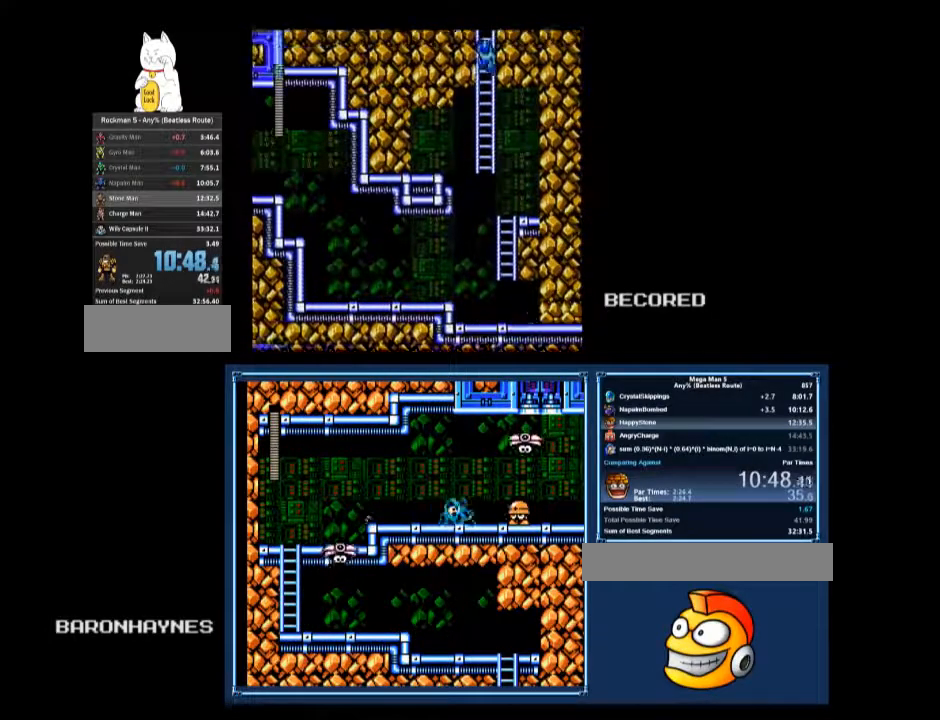
{"buttons": ["B", "DPAD_UP", "DPAD_LEFT"], "events": [[267, "A", "down"], [300, "A", "up"]]}
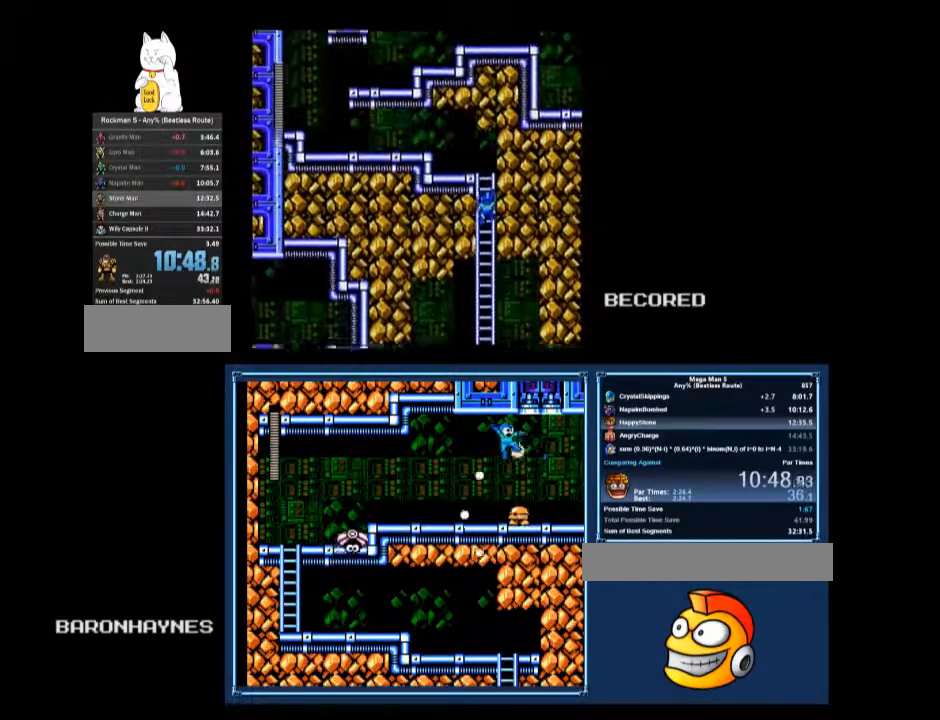
{"buttons": ["B", "DPAD_UP", "DPAD_LEFT"], "events": []}
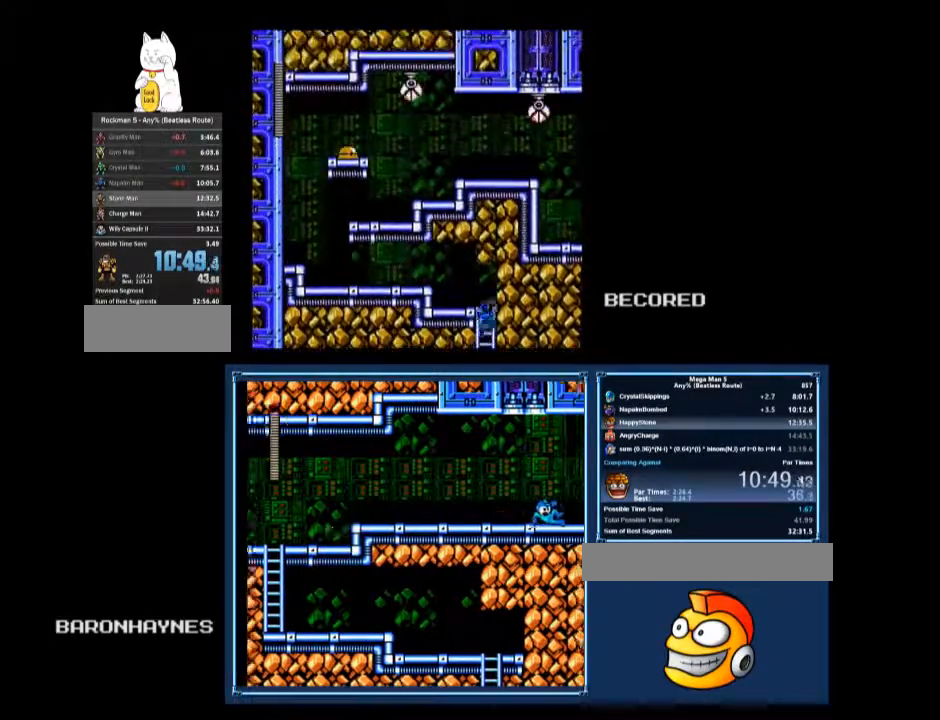
{"buttons": ["A", "B", "DPAD_UP", "DPAD_LEFT"], "events": [[167, "A", "down"], [233, "A", "up"], [467, "A", "down"]]}
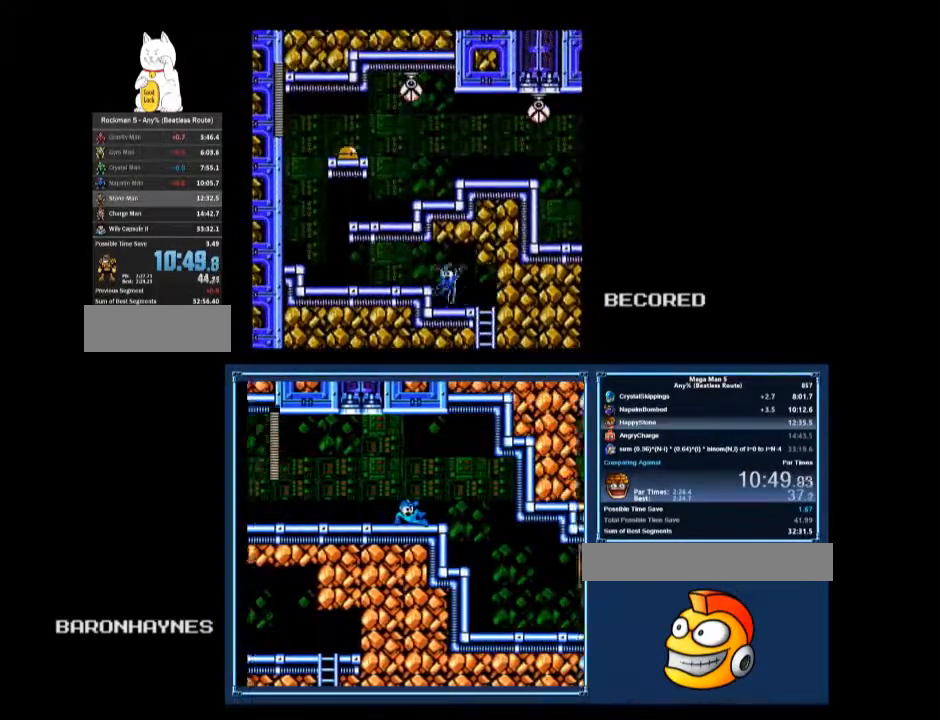
{"buttons": ["B", "DPAD_LEFT"], "events": [[67, "A", "up"], [100, "DPAD_UP", "up"], [167, "DPAD_DOWN", "down"], [233, "A", "down"], [233, "DPAD_LEFT", "up"], [333, "A", "up"], [333, "DPAD_LEFT", "down"], [400, "DPAD_DOWN", "up"]]}
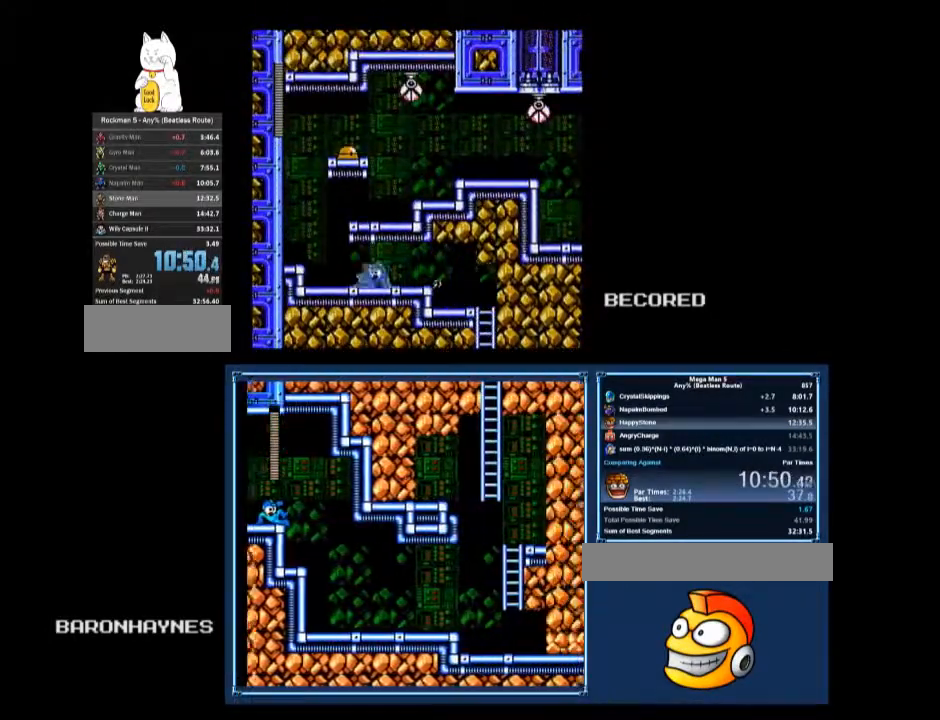
{"buttons": ["B", "DPAD_DOWN", "DPAD_RIGHT"], "events": [[200, "A", "down"], [267, "DPAD_LEFT", "up"], [267, "DPAD_UP", "down"], [333, "DPAD_RIGHT", "down"], [333, "DPAD_UP", "up"], [467, "A", "up"], [500, "DPAD_DOWN", "down"]]}
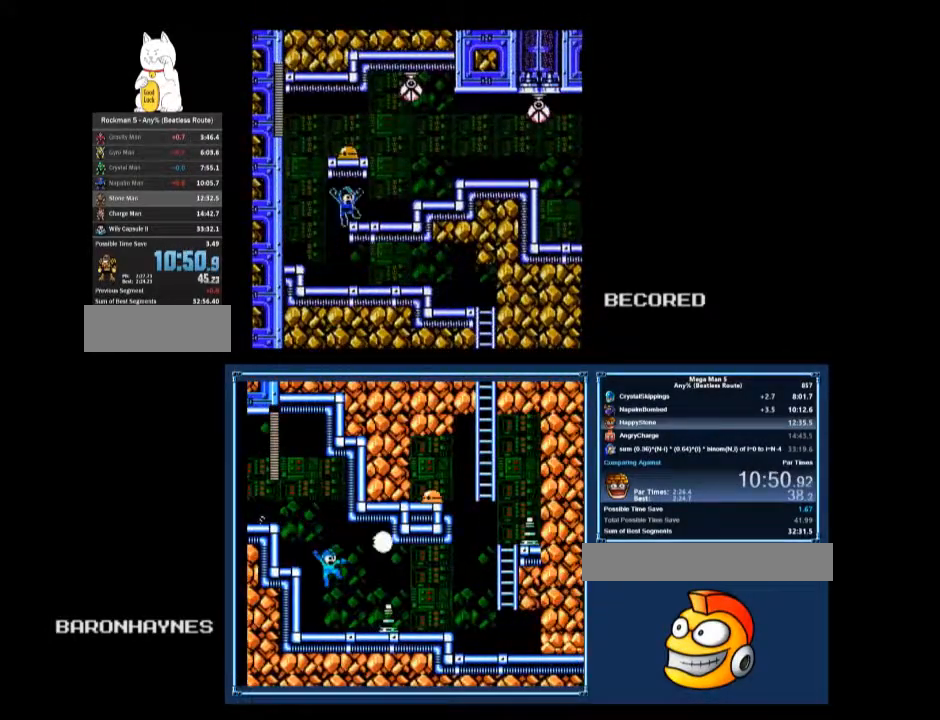
{"buttons": ["A", "B", "DPAD_RIGHT"], "events": [[100, "A", "down"], [200, "A", "up"], [200, "DPAD_DOWN", "up"], [300, "A", "down"]]}
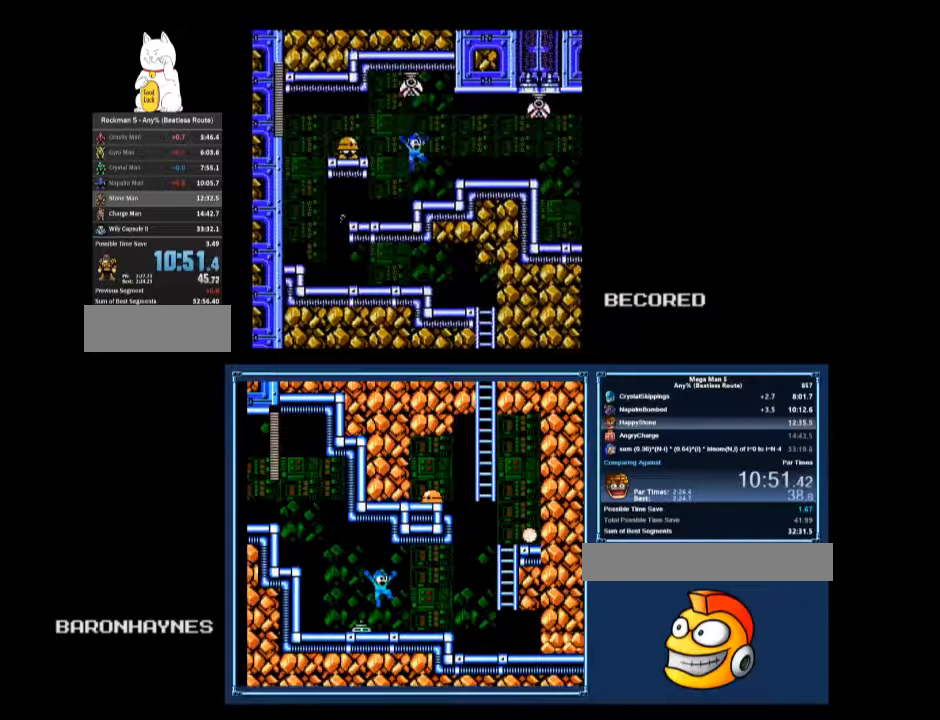
{"buttons": ["B", "DPAD_DOWN", "DPAD_RIGHT"], "events": [[67, "DPAD_DOWN", "down"], [100, "A", "up"], [400, "A", "down"], [467, "A", "up"]]}
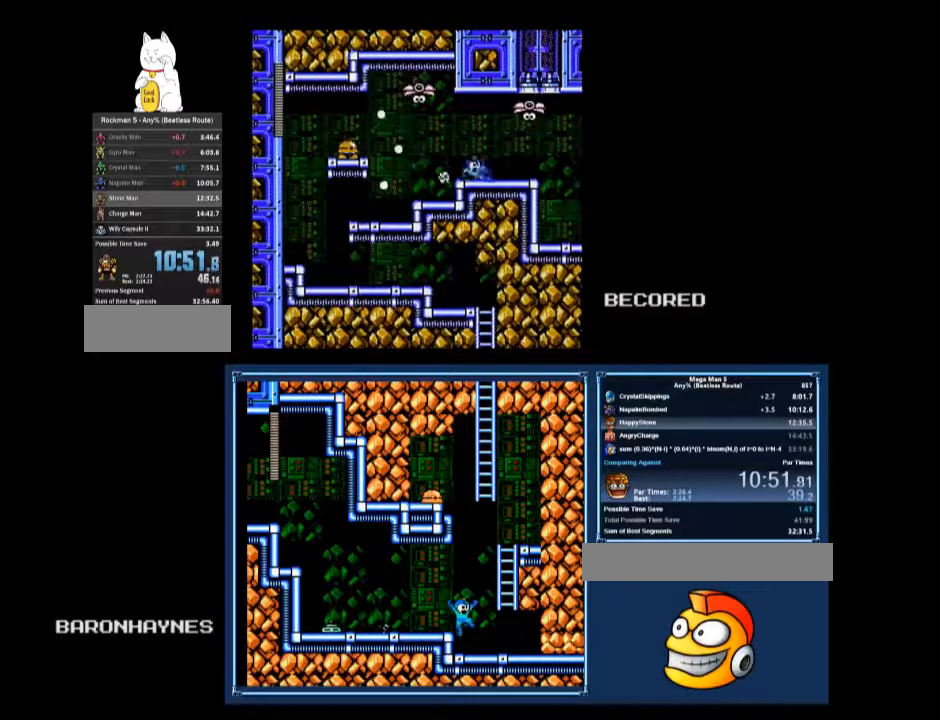
{"buttons": ["B", "DPAD_DOWN", "DPAD_RIGHT"], "events": [[333, "A", "down"], [400, "A", "up"]]}
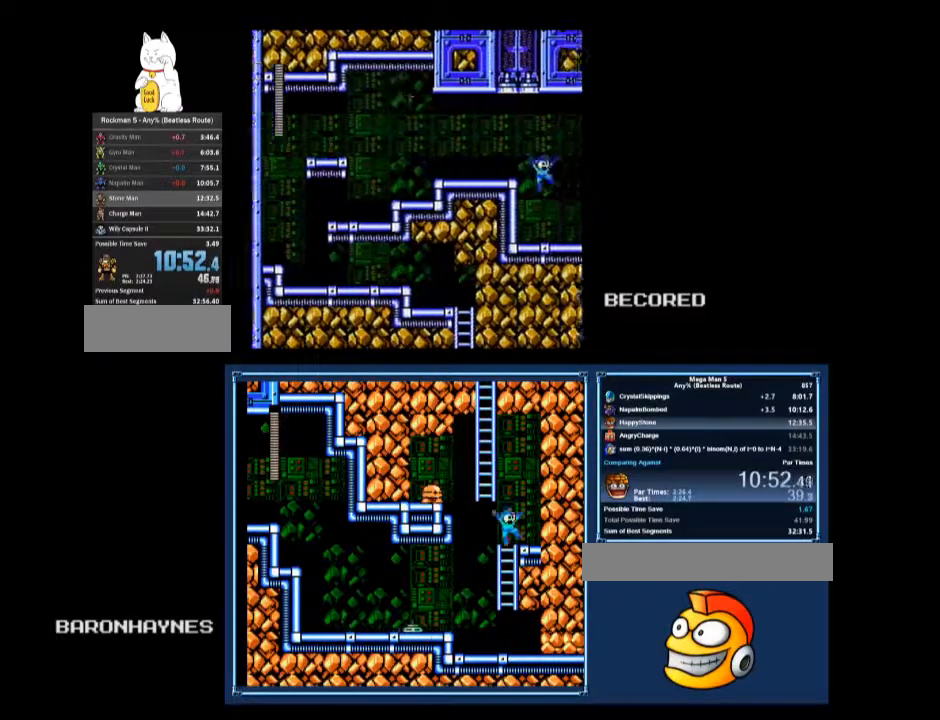
{"buttons": ["A", "B", "DPAD_DOWN"], "events": [[267, "DPAD_DOWN", "up"], [267, "DPAD_RIGHT", "up"], [433, "A", "down"], [500, "DPAD_DOWN", "down"]]}
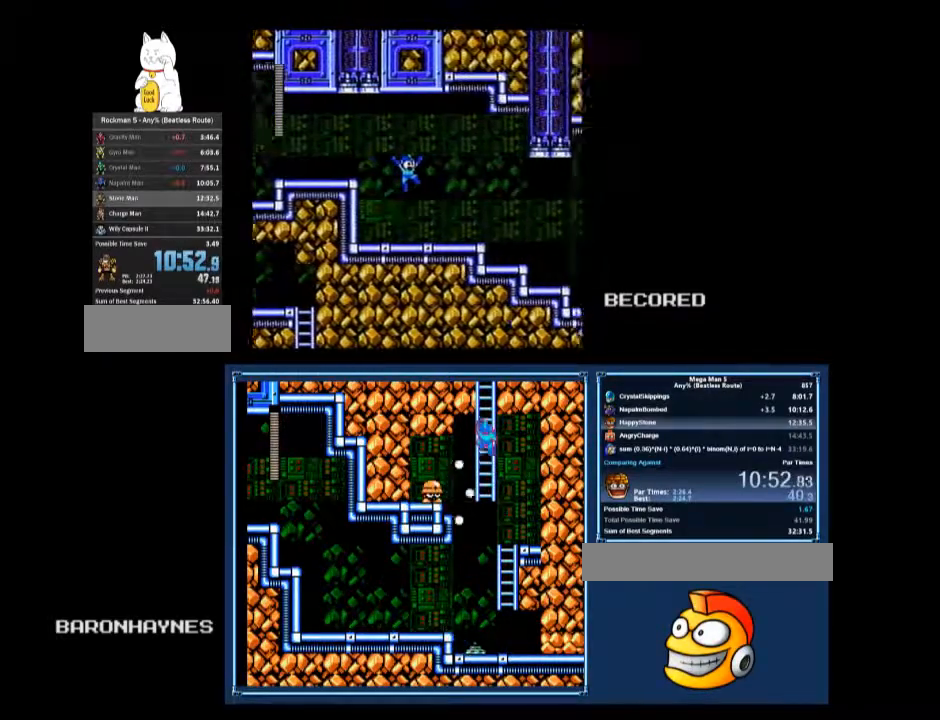
{"buttons": ["B", "DPAD_DOWN", "DPAD_RIGHT"], "events": [[33, "A", "up"], [33, "DPAD_RIGHT", "down"]]}
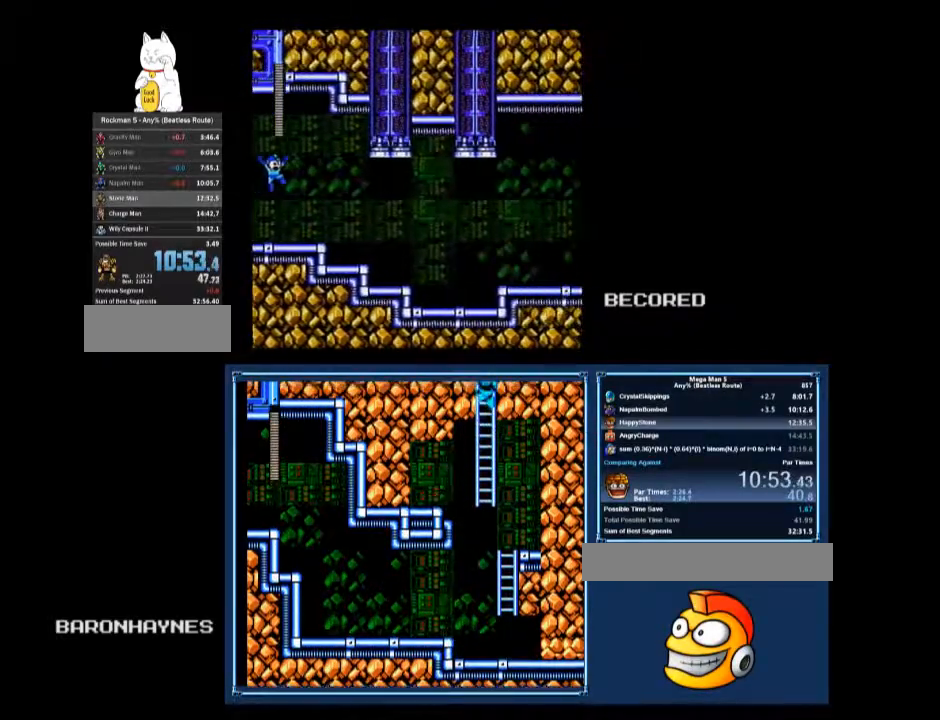
{"buttons": ["B", "DPAD_DOWN", "DPAD_RIGHT"], "events": [[367, "A", "down"], [433, "A", "up"]]}
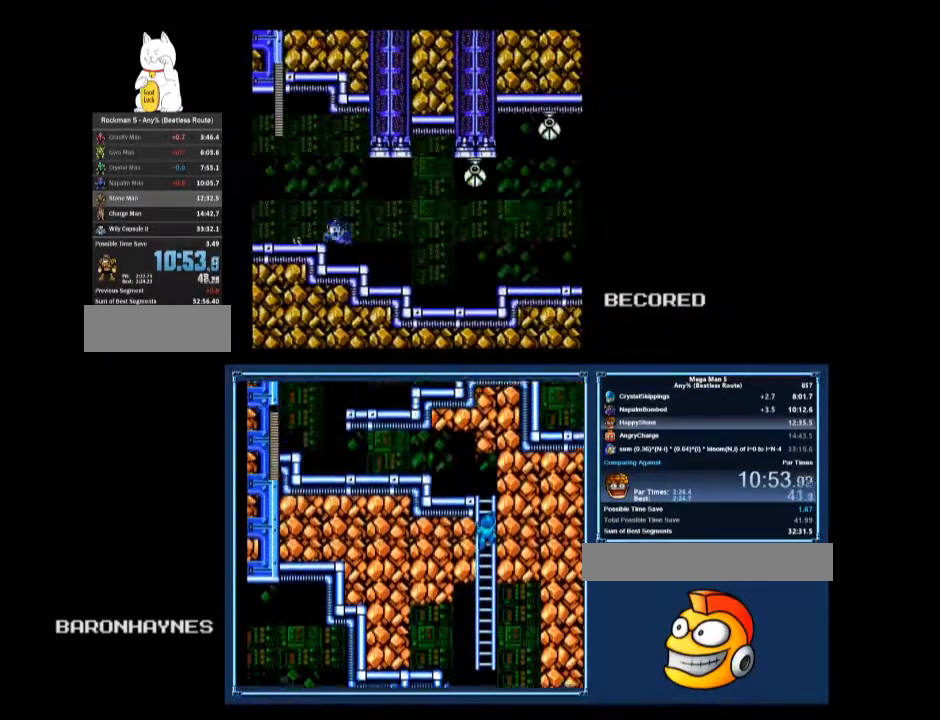
{"buttons": ["DPAD_DOWN", "DPAD_RIGHT"], "events": [[267, "A", "down"], [367, "A", "up"], [367, "B", "up"]]}
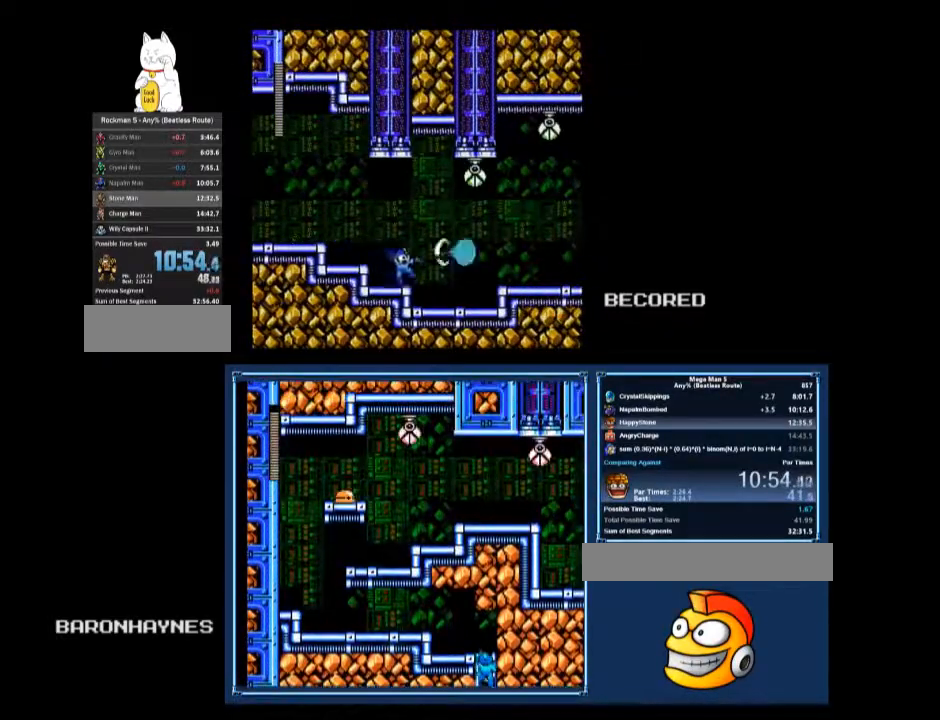
{"buttons": ["B", "DPAD_DOWN", "DPAD_RIGHT"], "events": [[100, "B", "down"], [133, "A", "down"], [200, "A", "up"], [467, "A", "down"], [500, "A", "up"]]}
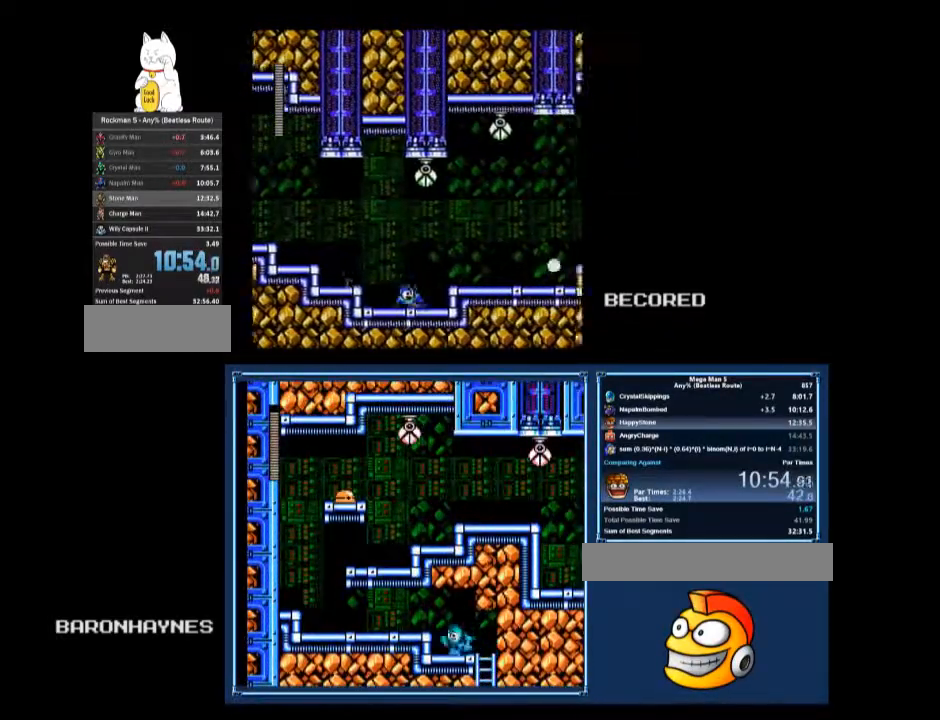
{"buttons": ["A", "B", "DPAD_DOWN", "DPAD_RIGHT"], "events": [[67, "A", "down"], [67, "DPAD_DOWN", "up"], [167, "A", "up"], [167, "DPAD_DOWN", "down"], [400, "A", "down"]]}
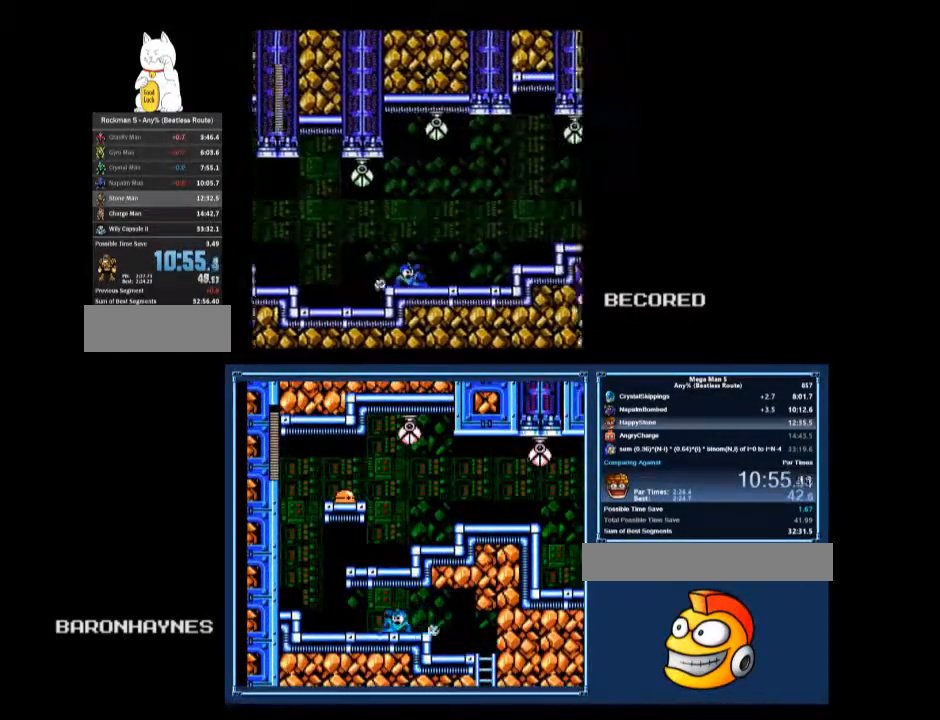
{"buttons": ["B", "DPAD_DOWN", "DPAD_RIGHT"], "events": [[33, "A", "up"], [467, "A", "down"], [500, "A", "up"]]}
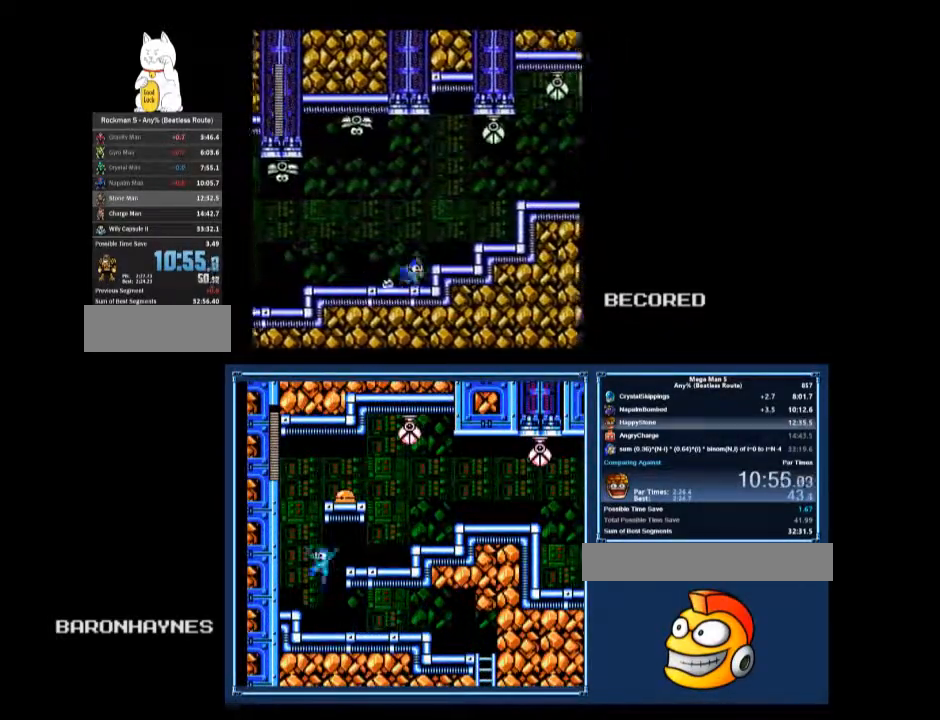
{"buttons": ["B", "DPAD_RIGHT"], "events": [[33, "A", "down"], [33, "DPAD_DOWN", "up"], [400, "A", "up"]]}
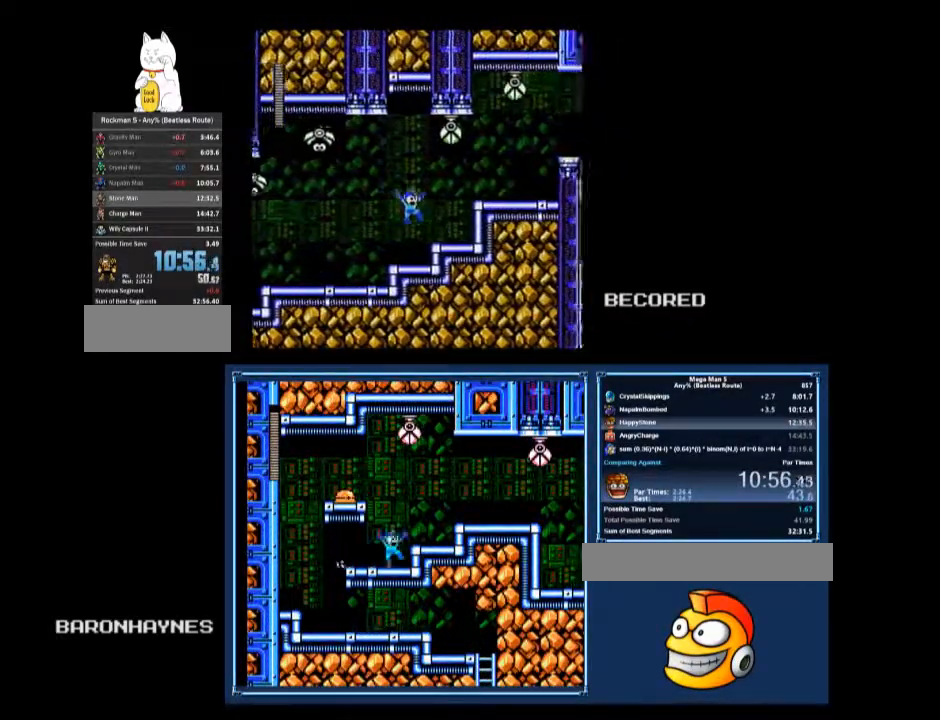
{"buttons": ["B", "DPAD_DOWN", "DPAD_RIGHT"], "events": [[100, "DPAD_DOWN", "down"], [167, "A", "down"], [200, "A", "up"], [267, "A", "down"], [267, "DPAD_DOWN", "up"], [467, "A", "up"], [500, "DPAD_DOWN", "down"]]}
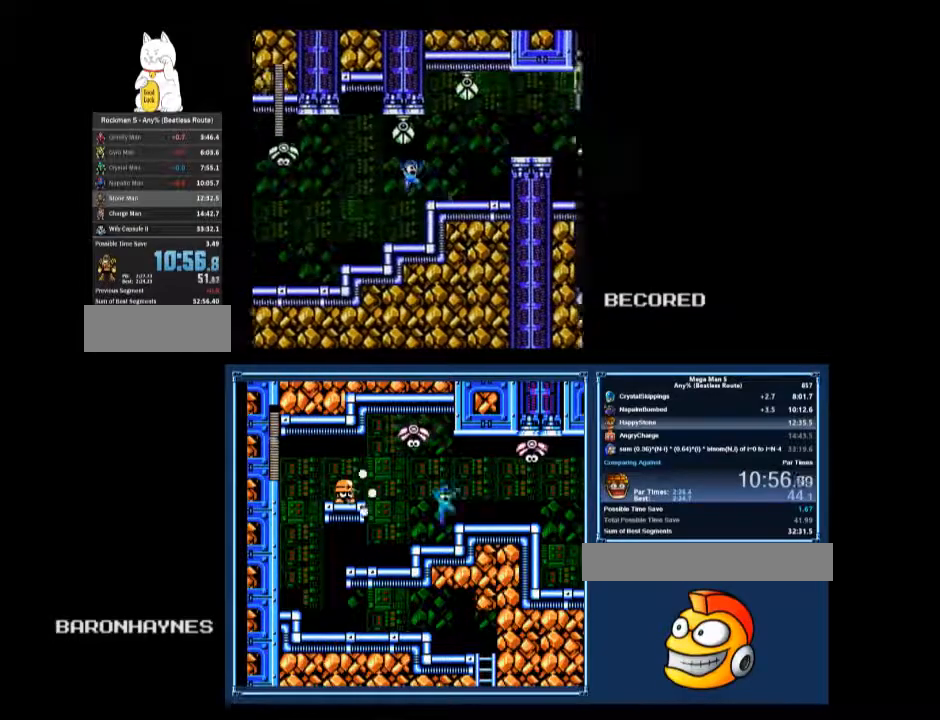
{"buttons": ["A", "B", "DPAD_RIGHT"], "events": [[267, "A", "down"], [300, "A", "up"], [300, "DPAD_DOWN", "up"], [467, "A", "down"]]}
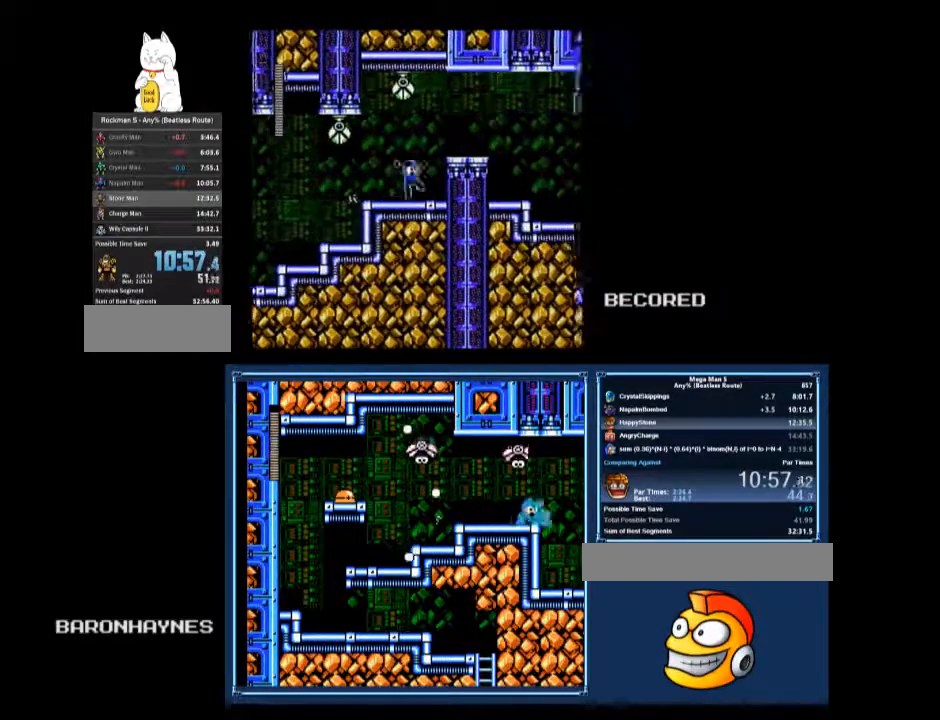
{"buttons": ["B", "DPAD_DOWN", "DPAD_RIGHT"], "events": [[167, "A", "up"], [167, "DPAD_DOWN", "down"], [367, "A", "down"], [467, "A", "up"]]}
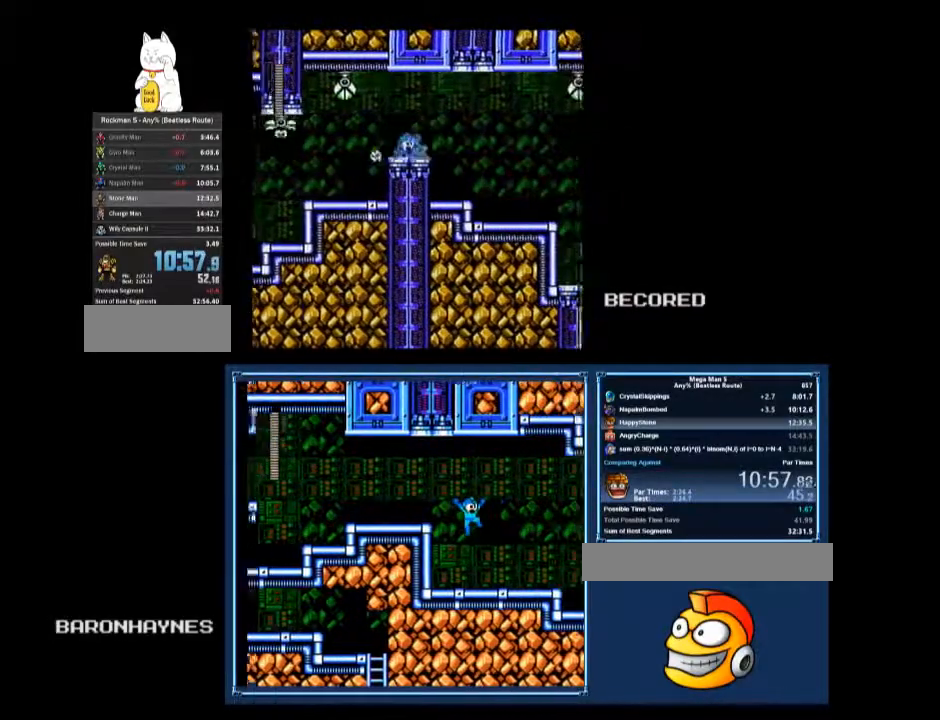
{"buttons": ["B", "DPAD_DOWN", "DPAD_RIGHT"], "events": []}